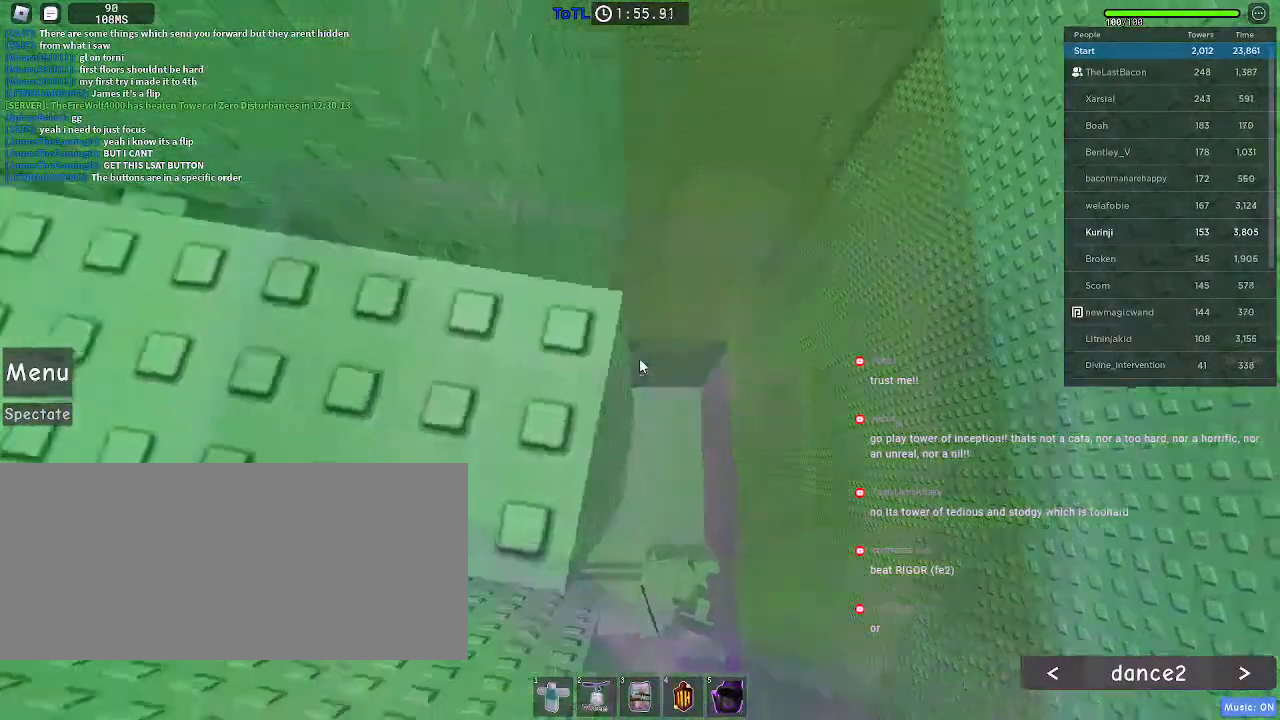
Gameplay with keyboard and mouse; each line is a JSON object with the keys and mouse buttons held at the frame after it. "events" lists presses ("down") and releases ("up") of "a", "ctrl", "d", "e", "f", "q", "r", "s", "shift", "space", "tab", "w", "mouse_left", "mouse_wheel", "mouse_right", "mouse_mb4" and "mouse_mb5" between this image and that frame as [ms after this image, input, new state], when the widget could be followed in between. "mouse_left", "mouse_wheel", "mouse_right", "mouse_mb4", "mouse_mb5" = the "left", "wheel", "right", "mb4", "mb5" buttons of the "mouse" list. No other keys are recorded. "wheel" means that the mouse wheel is clicked or scrolled. Mouse movement is not recorded.
{"keys": [], "mouse": ["right"], "events": [[66, "mouse_wheel", "up"]]}
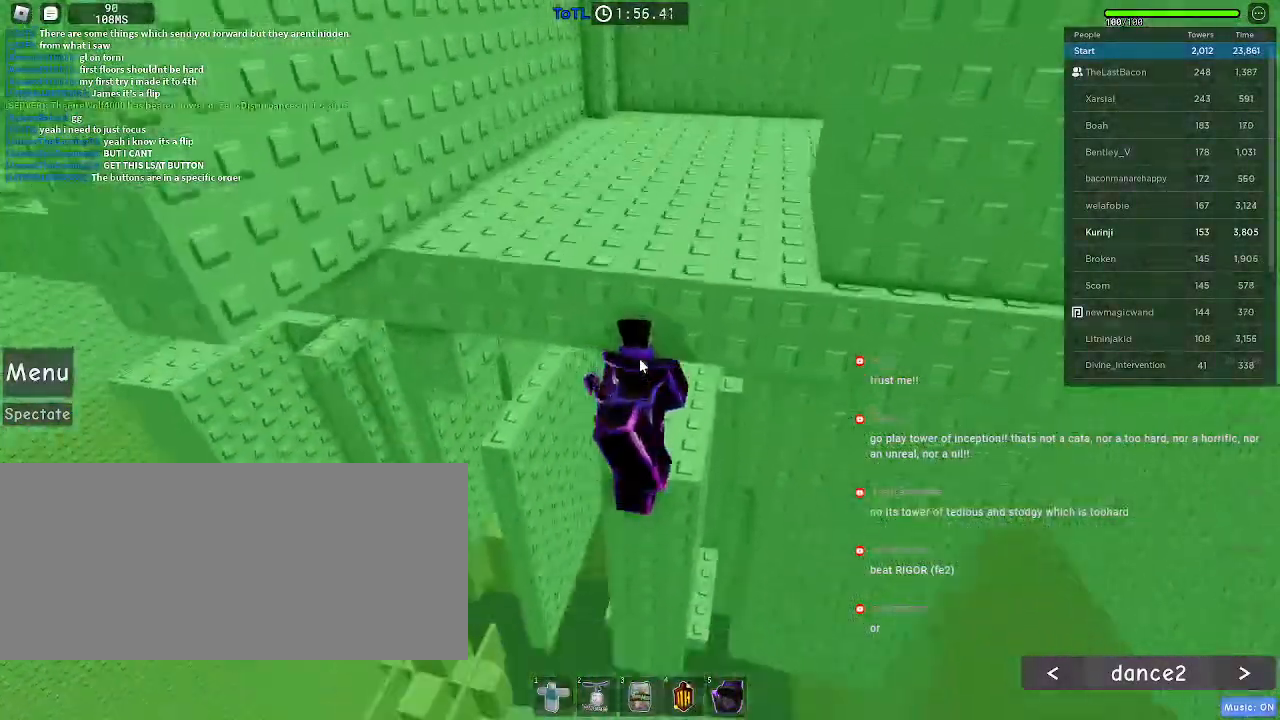
{"keys": ["w"], "mouse": ["right"], "events": [[283, "s", "down"], [383, "space", "down"], [400, "s", "up"], [500, "space", "up"], [500, "w", "down"]]}
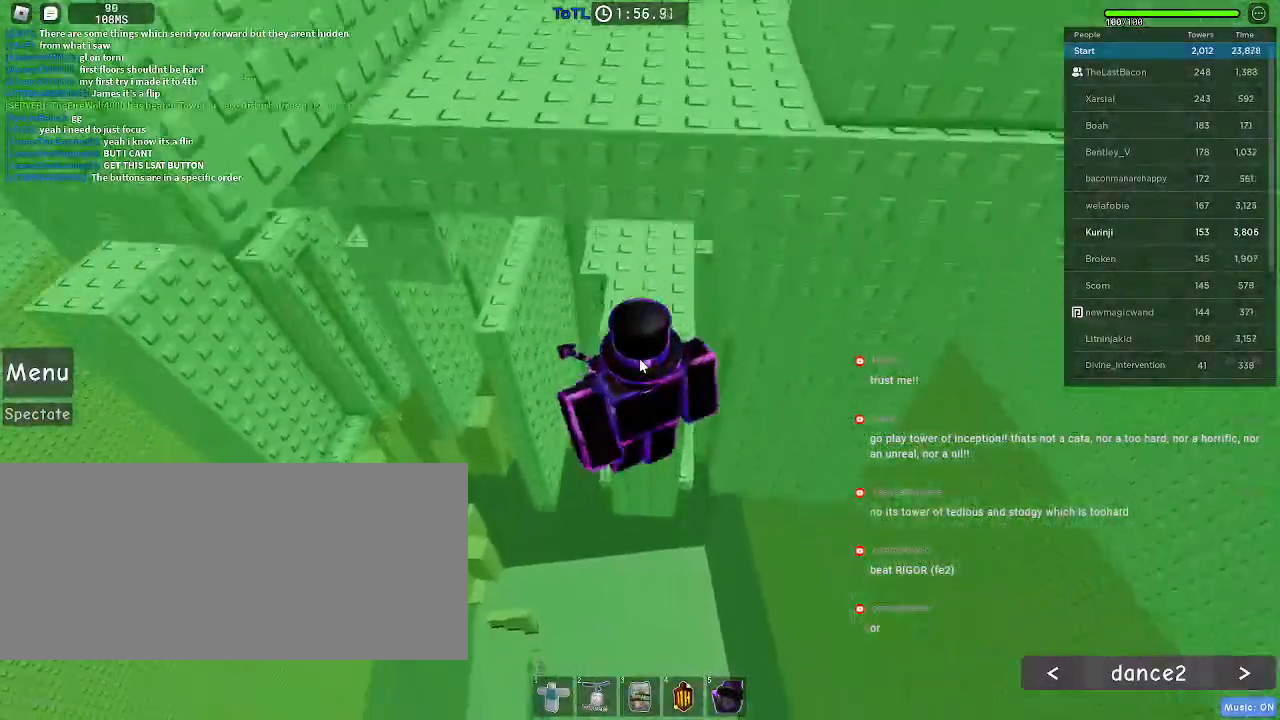
{"keys": ["w"], "mouse": ["right"], "events": []}
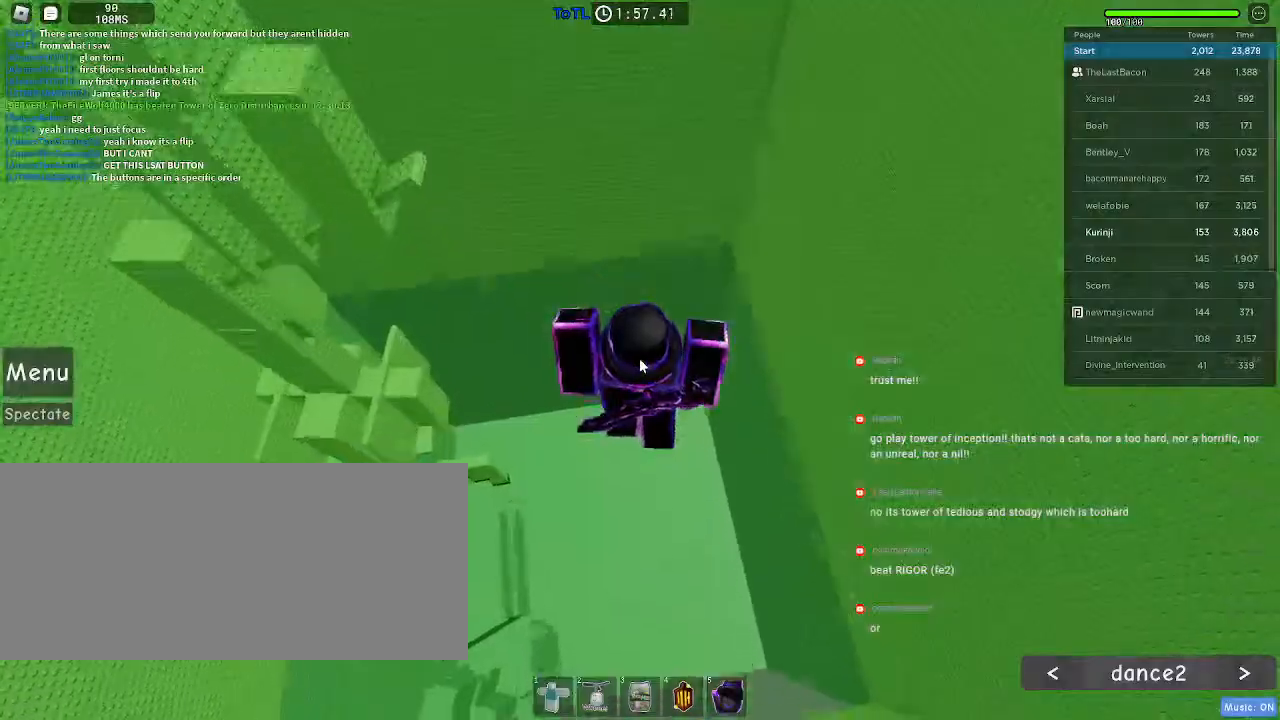
{"keys": ["a"], "mouse": ["right"], "events": [[66, "a", "down"], [216, "w", "up"]]}
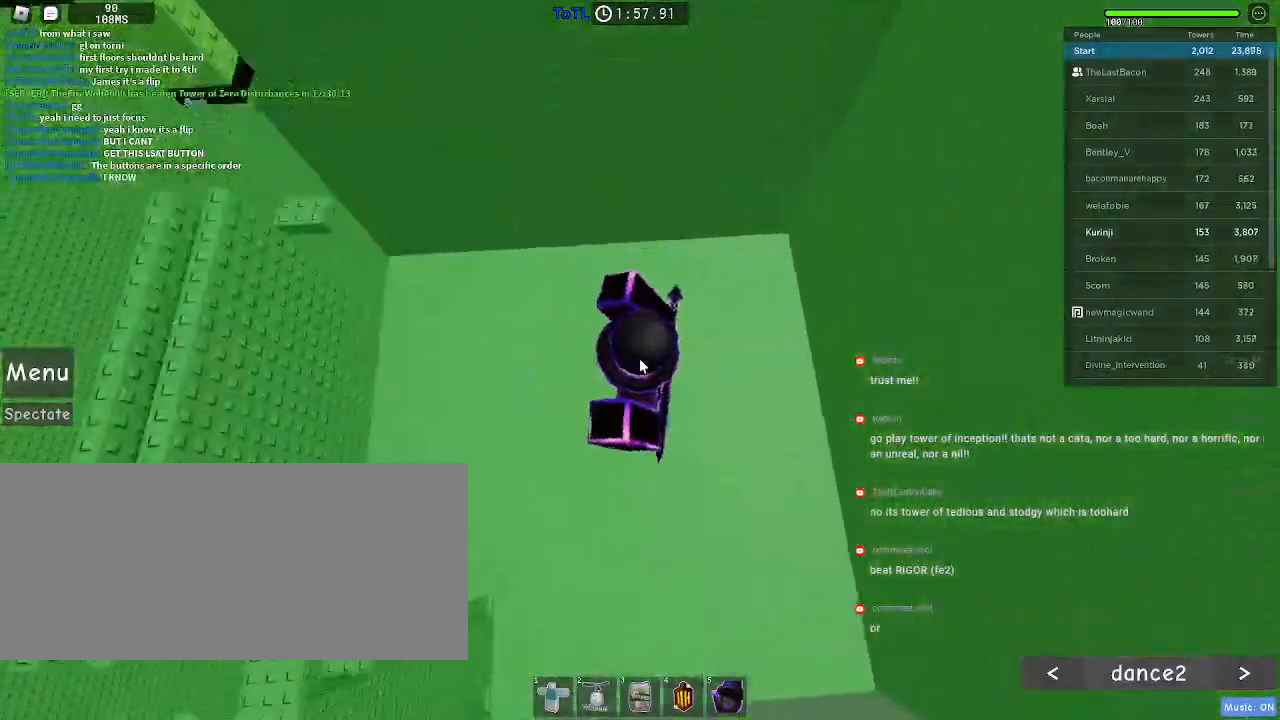
{"keys": ["d", "w"], "mouse": ["right"], "events": [[166, "s", "down"], [216, "d", "down"], [283, "a", "up"], [333, "s", "up"], [450, "w", "down"]]}
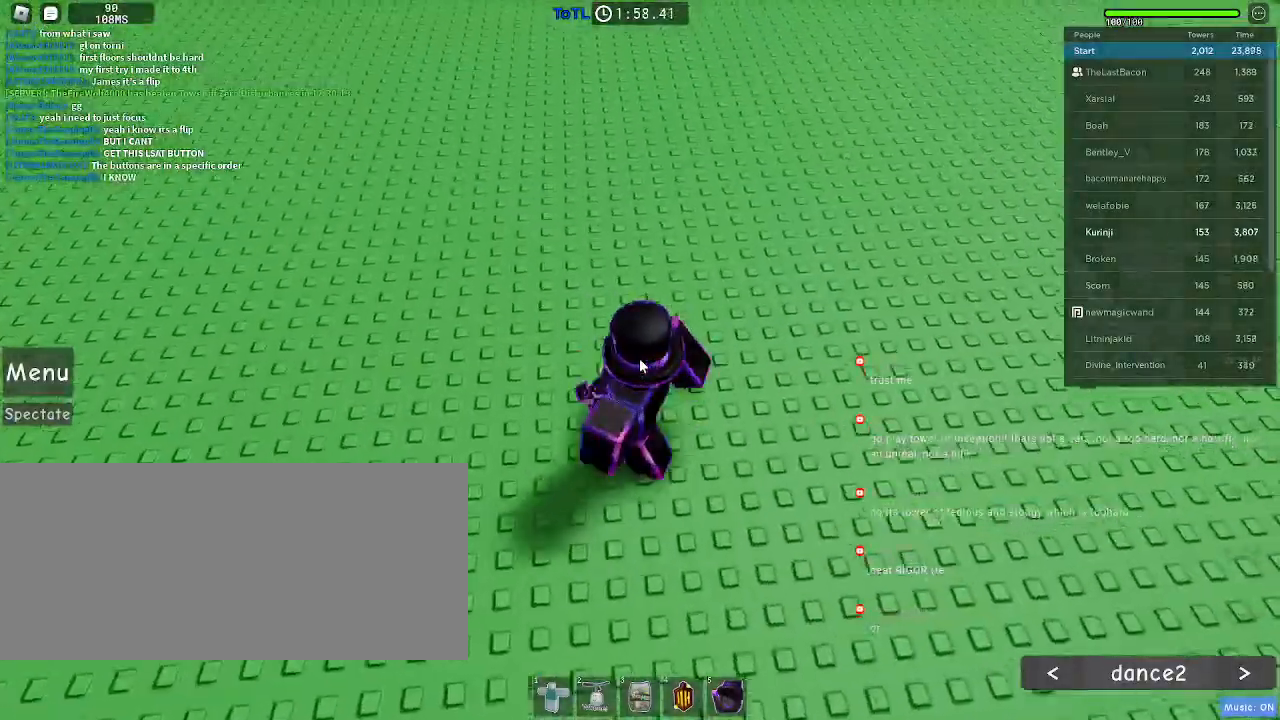
{"keys": ["a"], "mouse": ["right"], "events": [[16, "a", "down"], [50, "d", "up"], [100, "w", "up"], [183, "s", "down"], [250, "a", "up"], [266, "d", "down"], [266, "s", "up"], [383, "w", "down"], [416, "a", "down"], [450, "d", "up"], [483, "w", "up"]]}
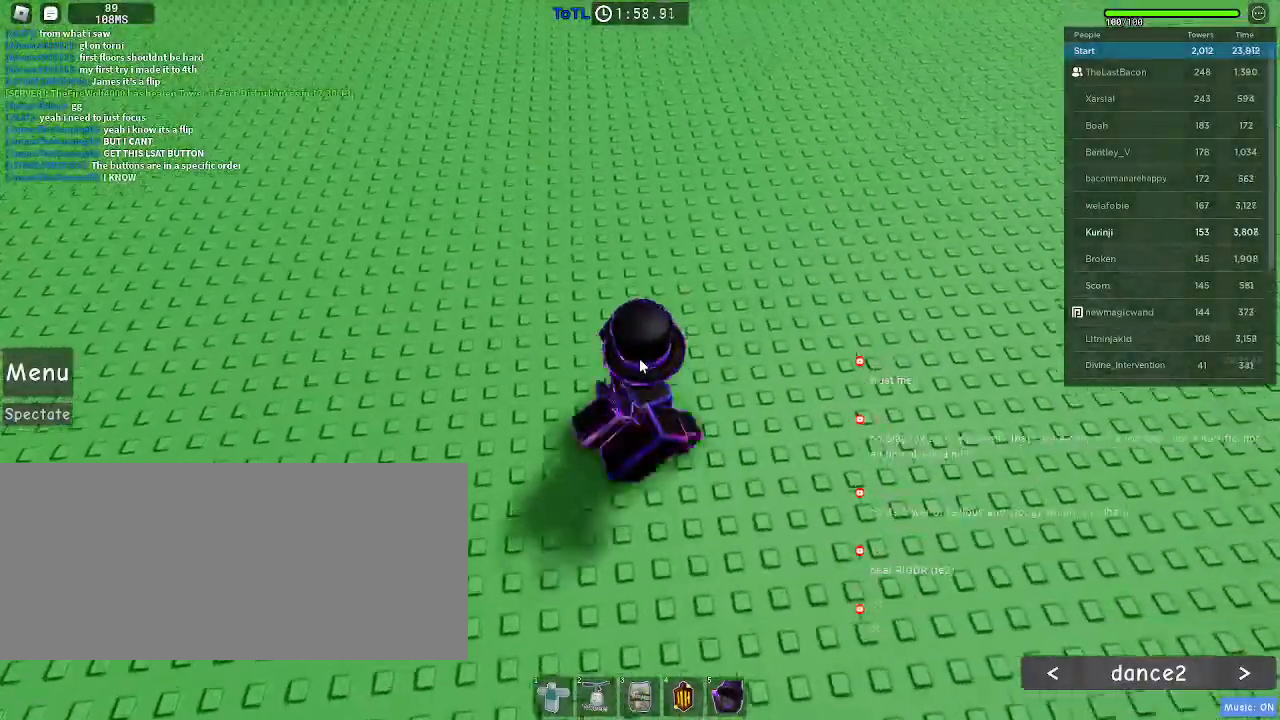
{"keys": ["r"], "mouse": ["right"], "events": [[33, "s", "down"], [100, "a", "up"], [116, "d", "down"], [150, "s", "up"], [166, "d", "up"], [233, "shift", "down"], [300, "r", "down"], [400, "shift", "up"]]}
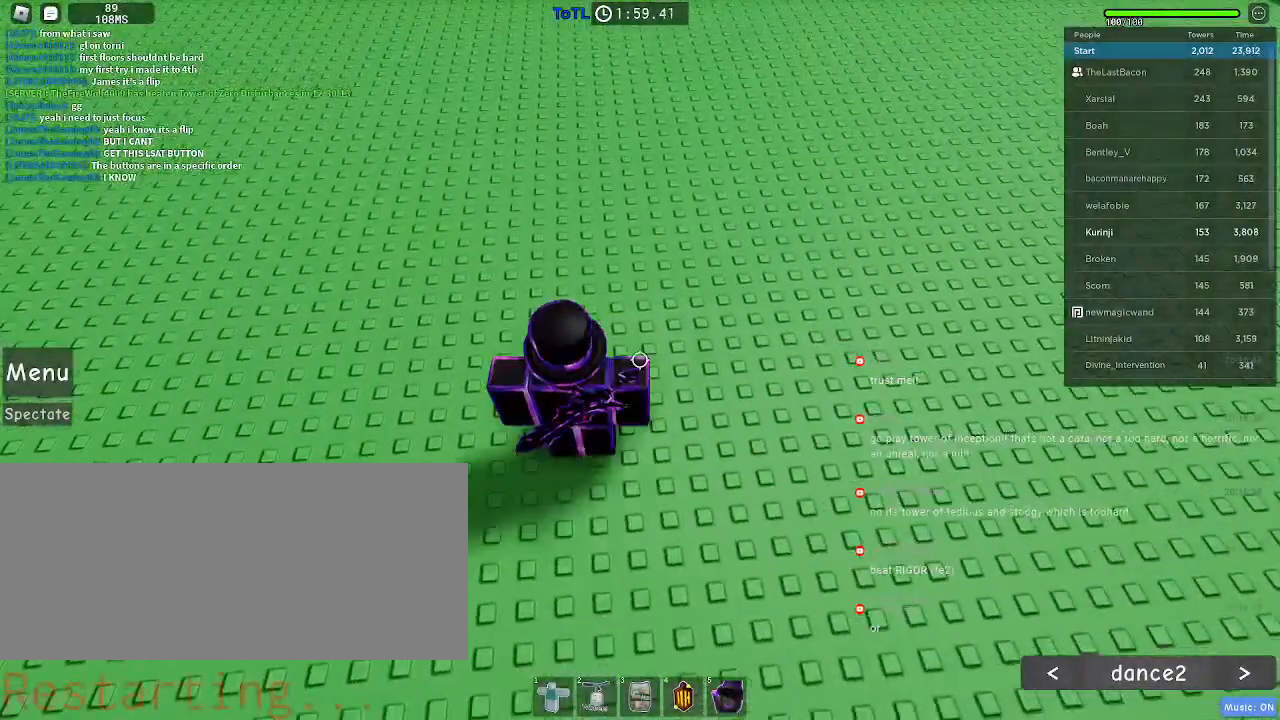
{"keys": ["r"], "mouse": [], "events": [[16, "mouse_right", "up"]]}
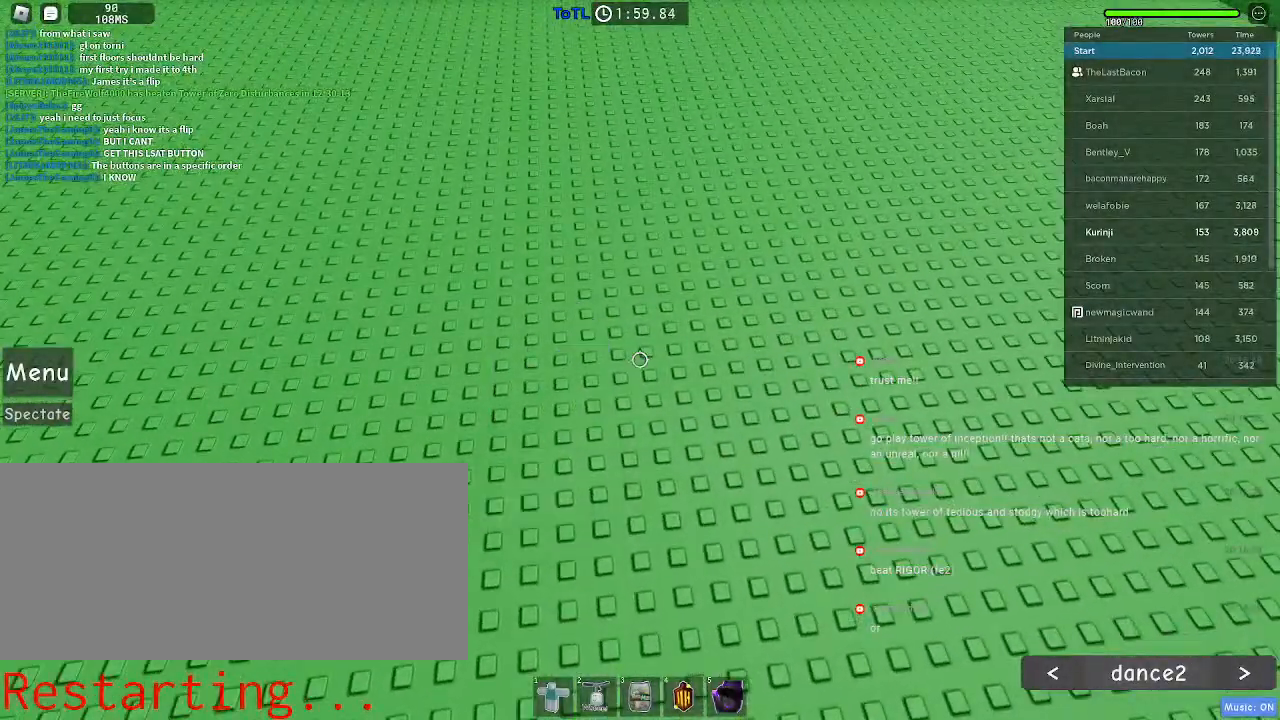
{"keys": [], "mouse": [], "events": [[233, "r", "up"]]}
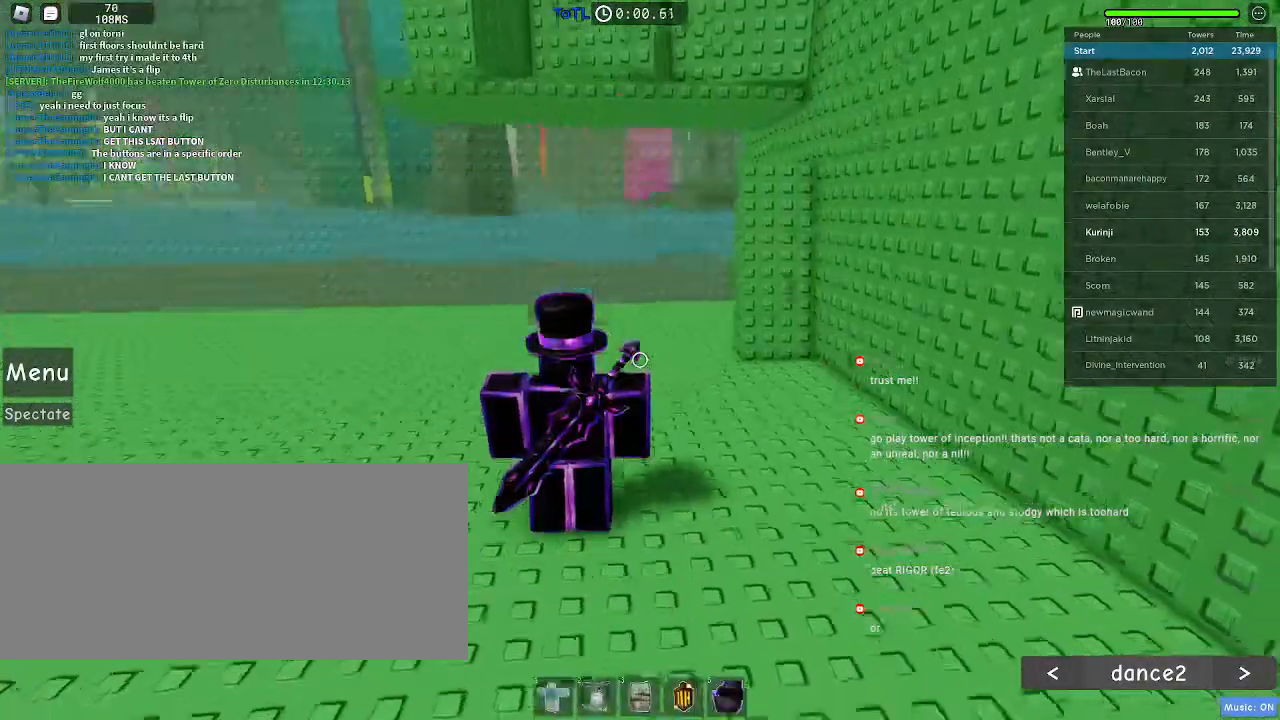
{"keys": ["w"], "mouse": [], "events": [[116, "w", "down"]]}
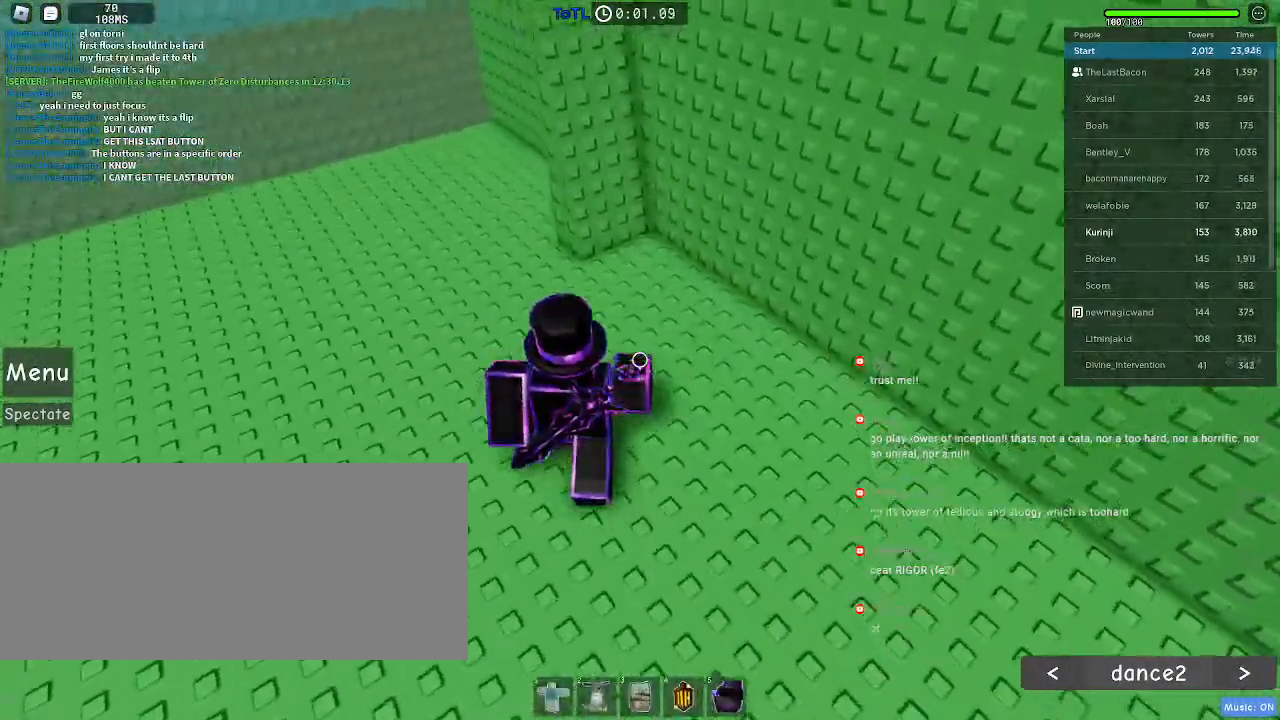
{"keys": ["space", "w"], "mouse": [], "events": [[450, "space", "down"]]}
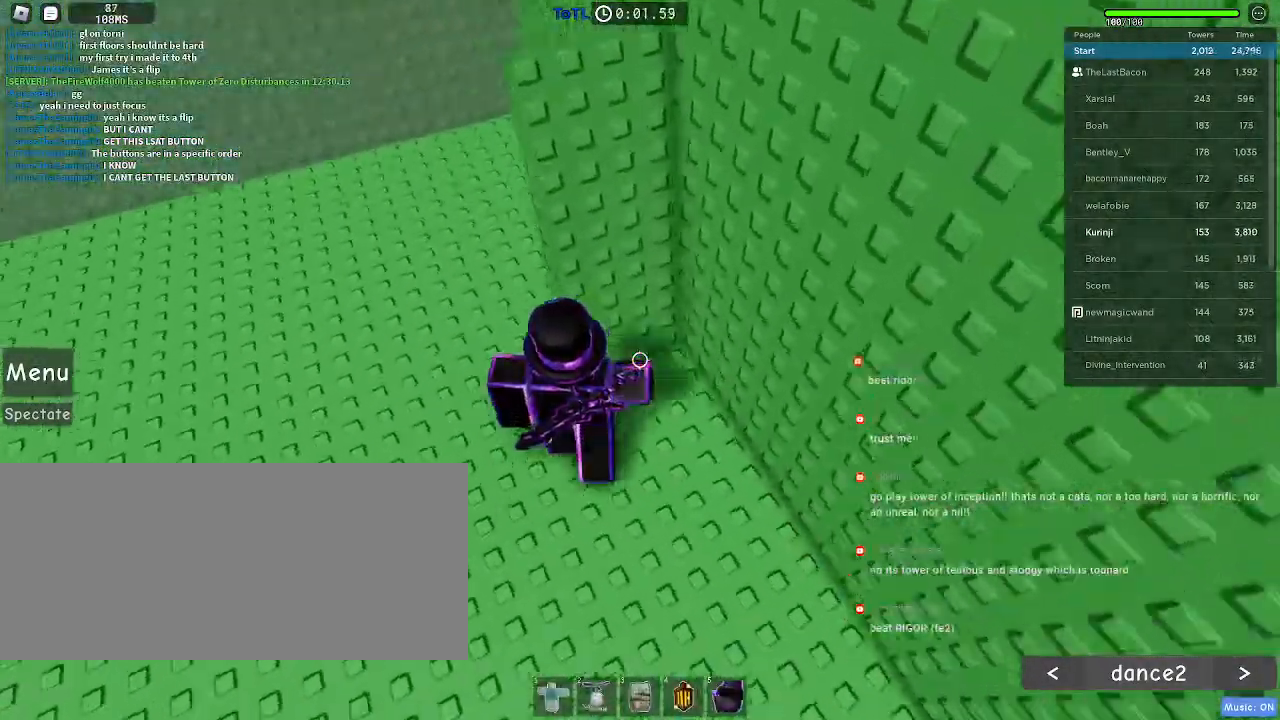
{"keys": ["w"], "mouse": [], "events": [[300, "space", "up"]]}
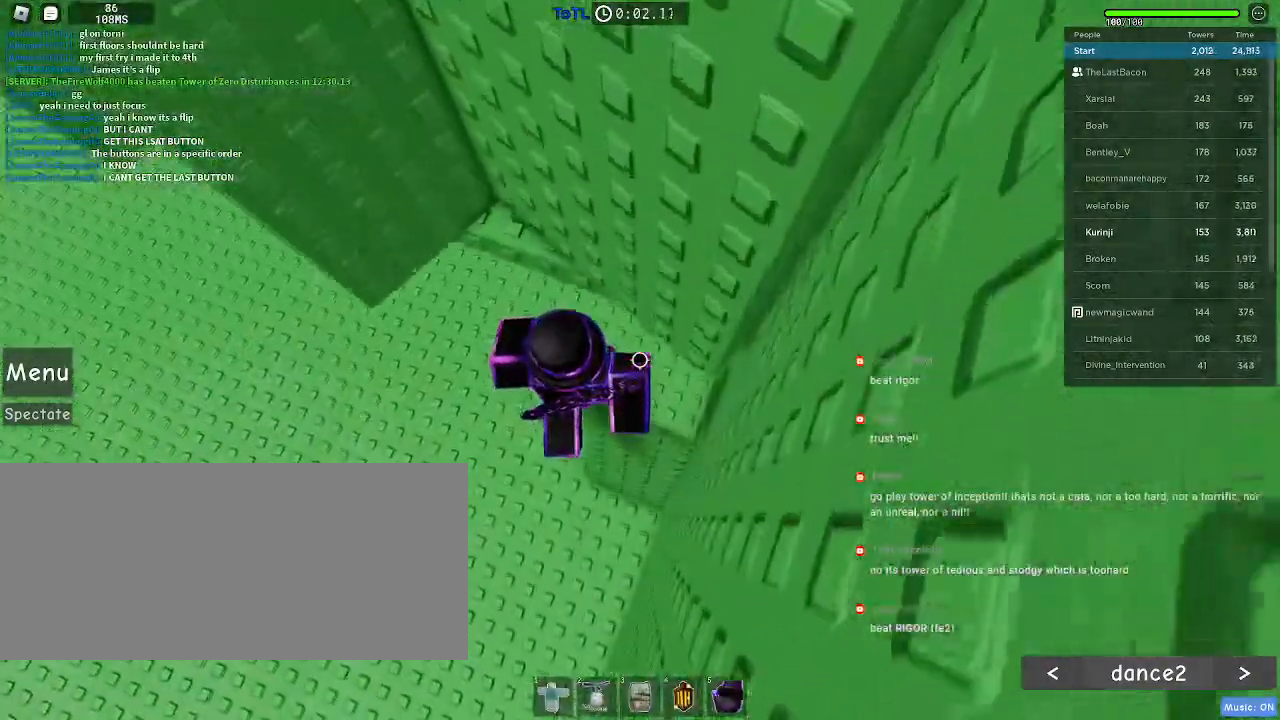
{"keys": ["w"], "mouse": [], "events": [[433, "w", "up"], [483, "w", "down"]]}
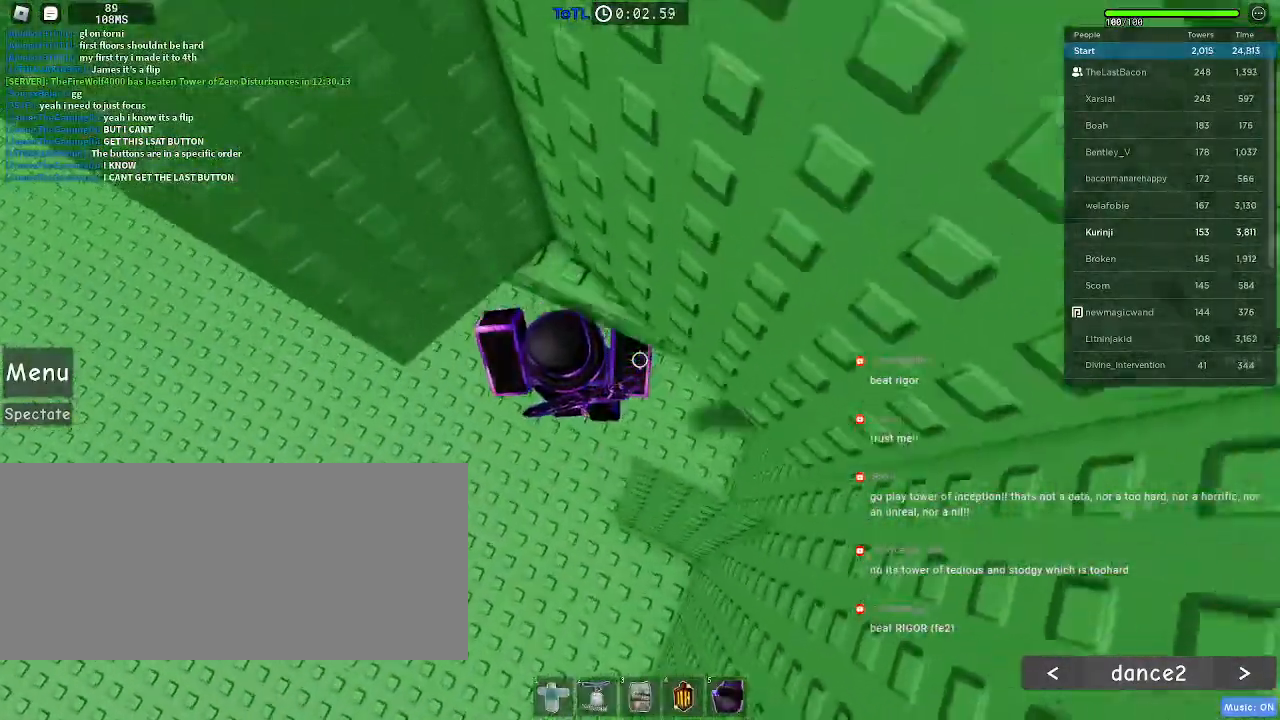
{"keys": ["d", "space"], "mouse": [], "events": [[33, "w", "up"], [150, "s", "down"], [266, "a", "down"], [383, "space", "down"], [400, "a", "up"], [400, "d", "down"], [433, "s", "up"]]}
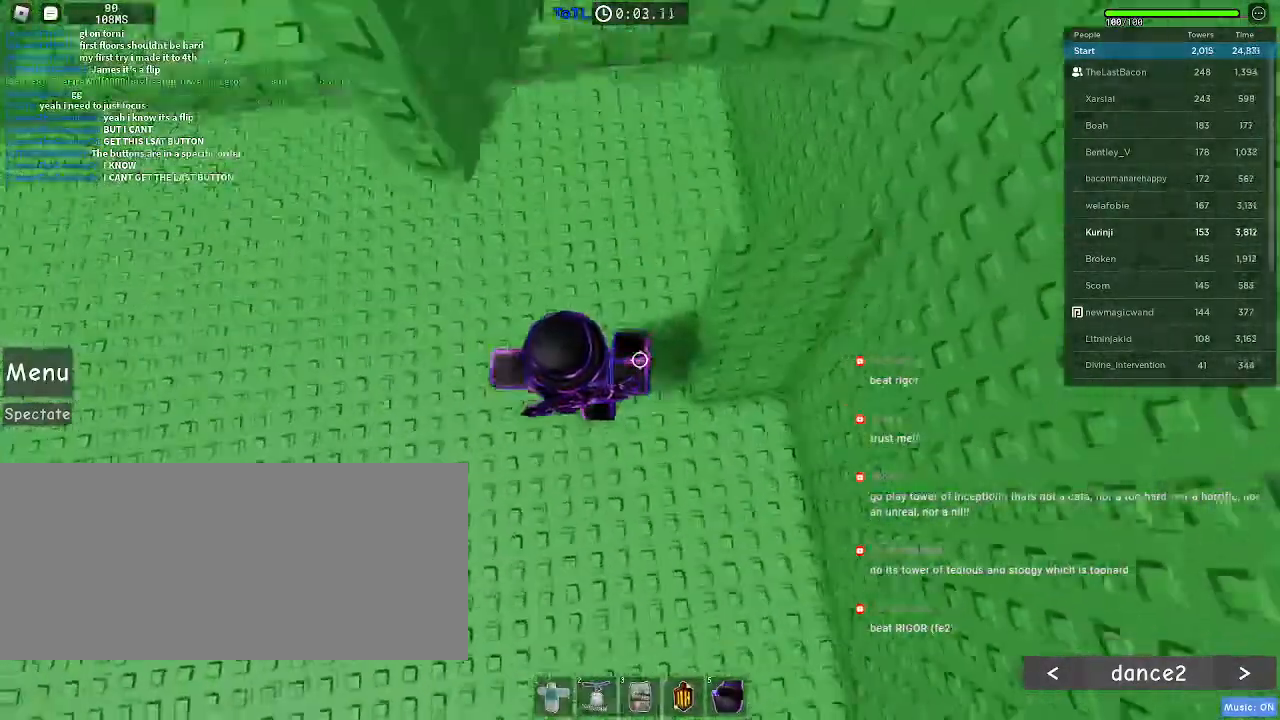
{"keys": ["space"], "mouse": [], "events": [[133, "w", "down"], [316, "w", "up"], [416, "d", "up"]]}
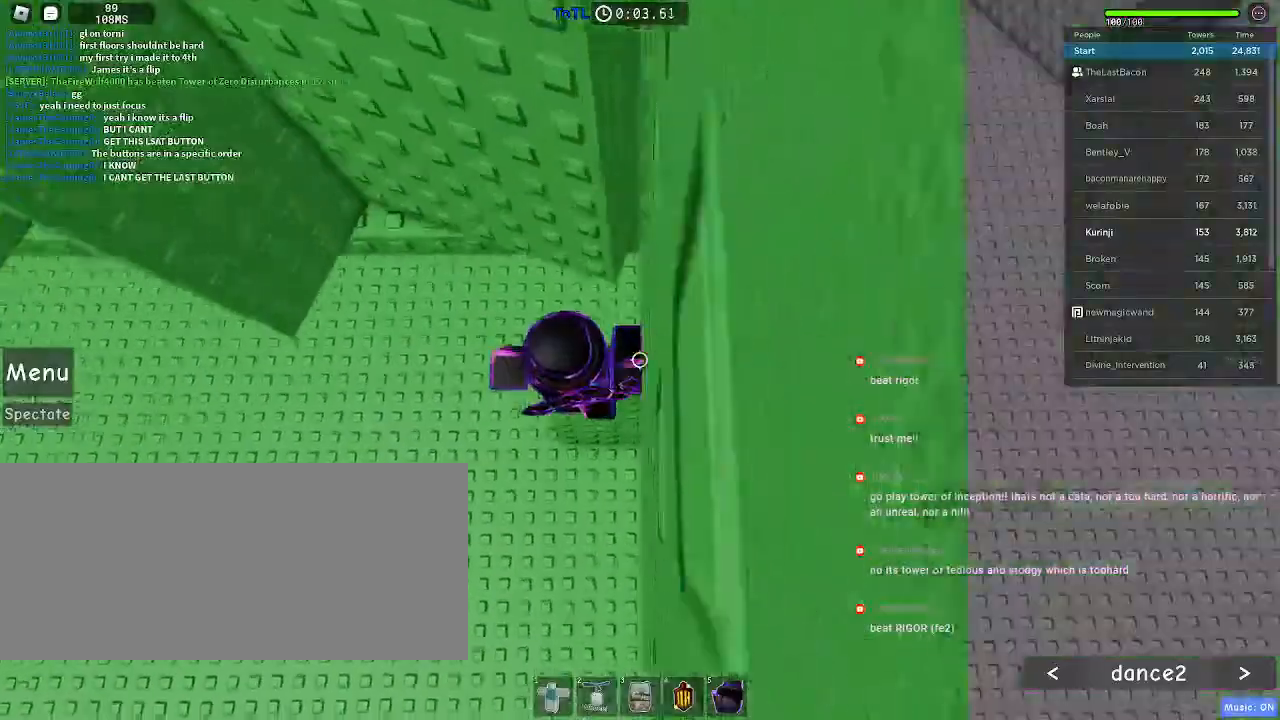
{"keys": ["a", "space", "w"], "mouse": [], "events": [[200, "space", "up"], [350, "a", "down"], [350, "w", "down"], [450, "space", "down"]]}
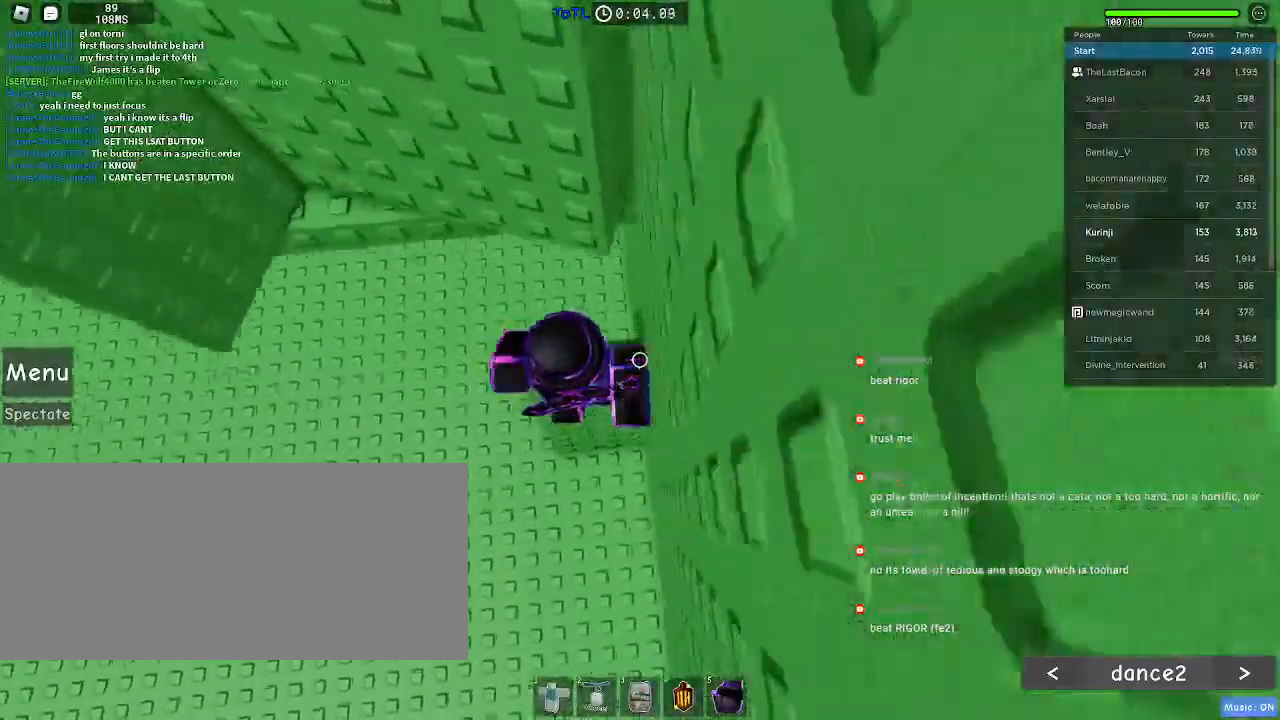
{"keys": ["w"], "mouse": [], "events": [[100, "space", "up"], [450, "a", "up"]]}
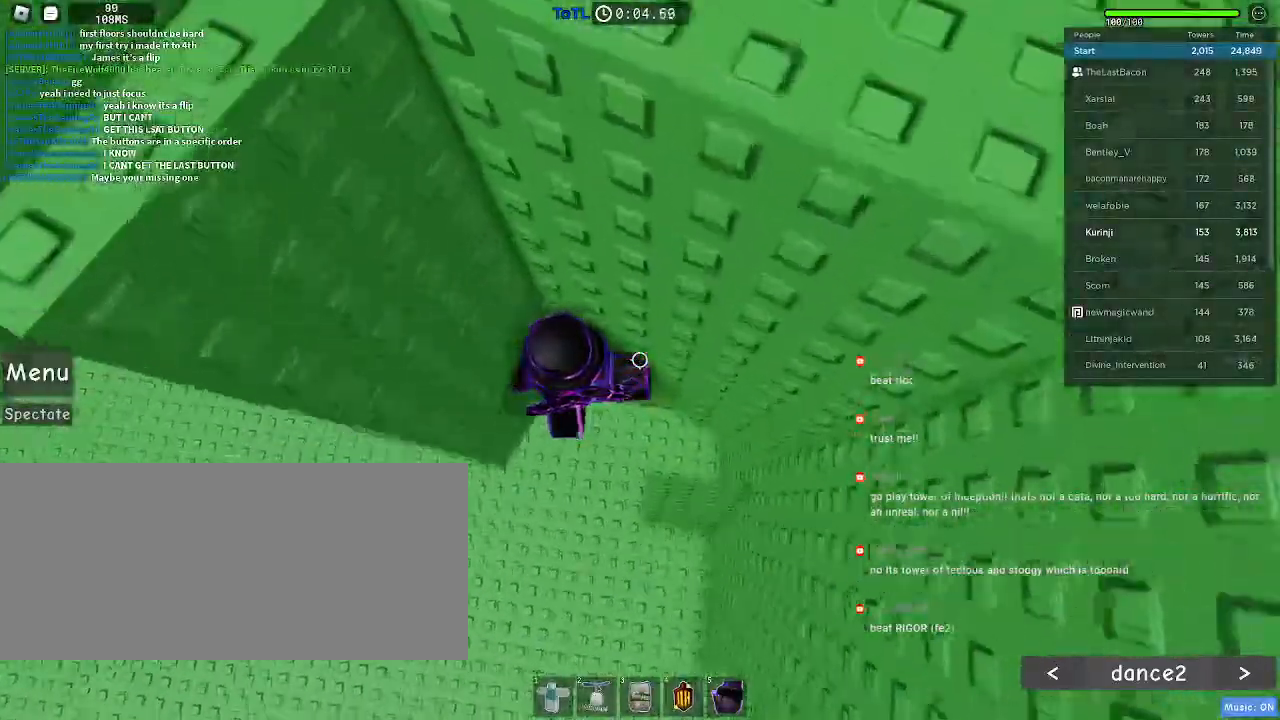
{"keys": ["a"], "mouse": [], "events": [[416, "w", "up"], [483, "a", "down"]]}
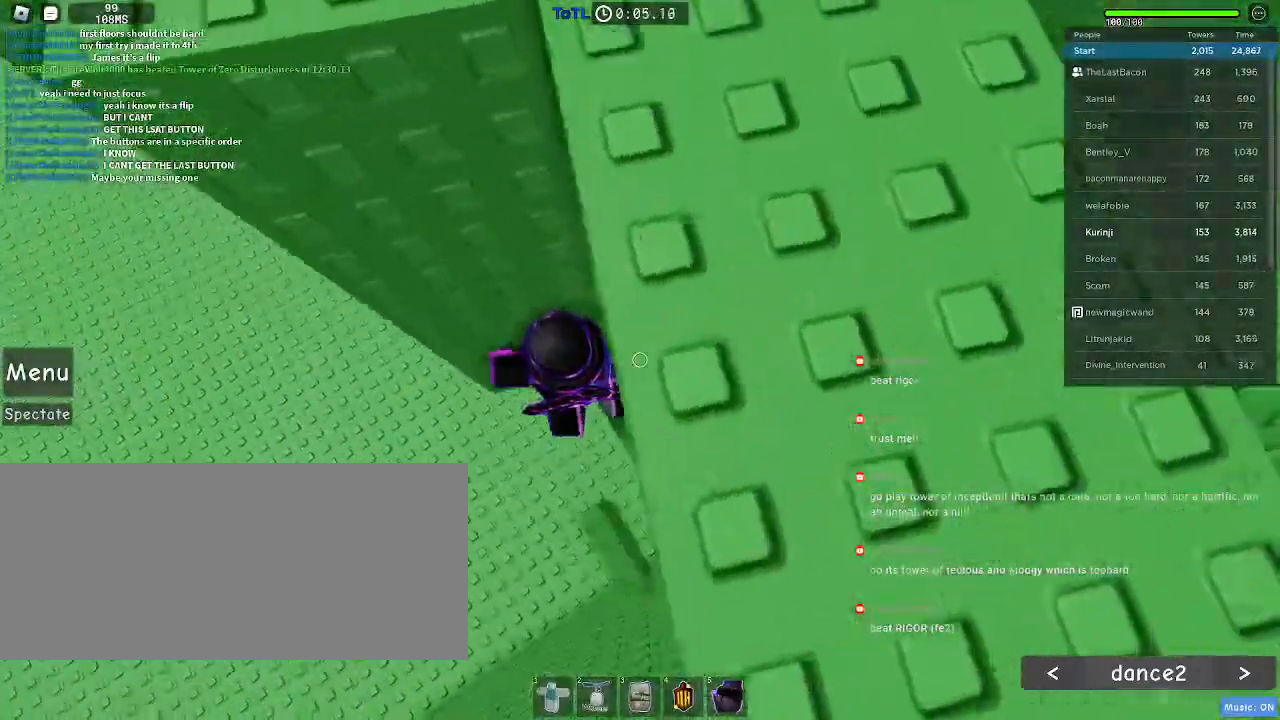
{"keys": ["a"], "mouse": [], "events": [[100, "space", "down"], [200, "space", "up"]]}
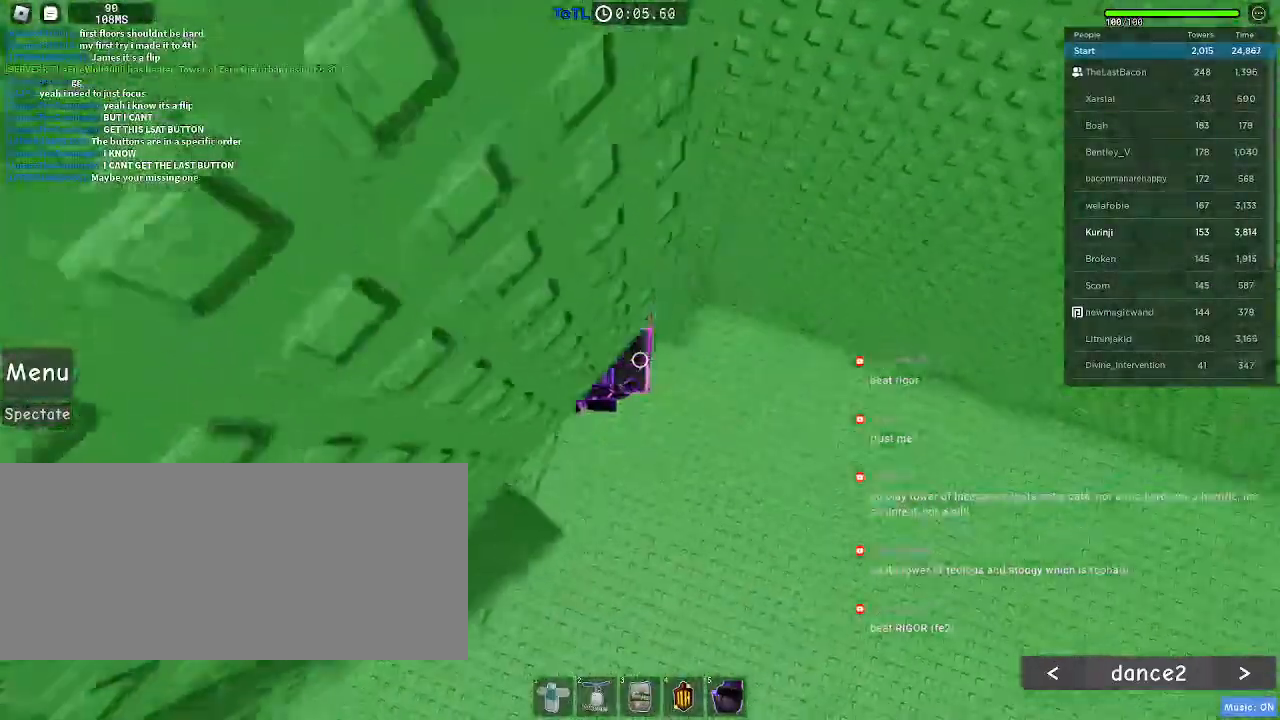
{"keys": ["a"], "mouse": [], "events": []}
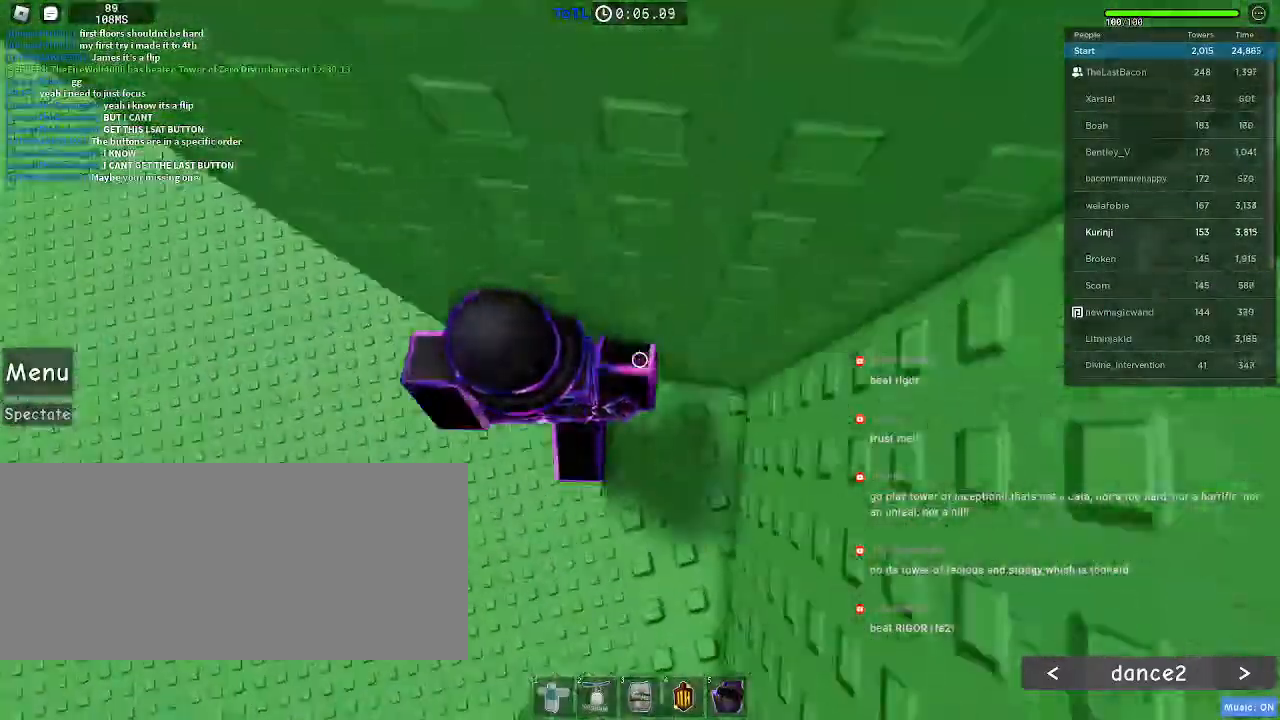
{"keys": ["a"], "mouse": [], "events": [[50, "space", "down"], [116, "space", "up"]]}
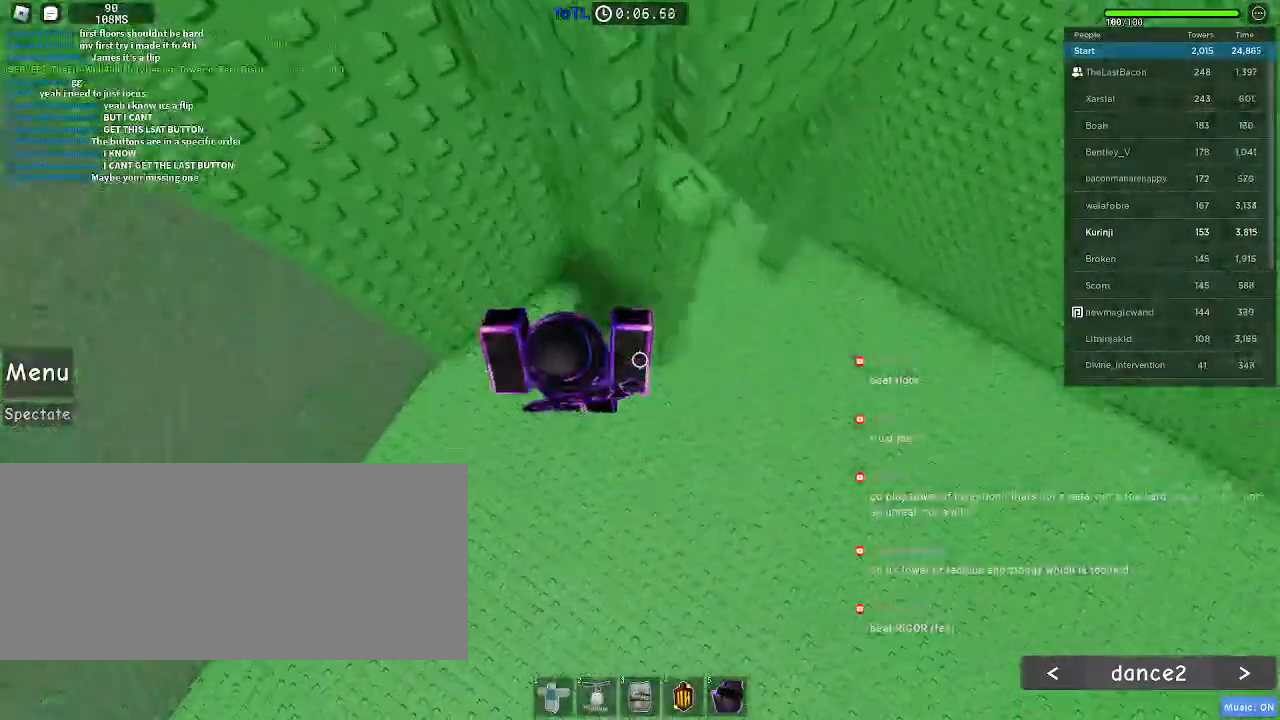
{"keys": ["a", "w"], "mouse": [], "events": [[100, "space", "down"], [233, "space", "up"], [433, "w", "down"]]}
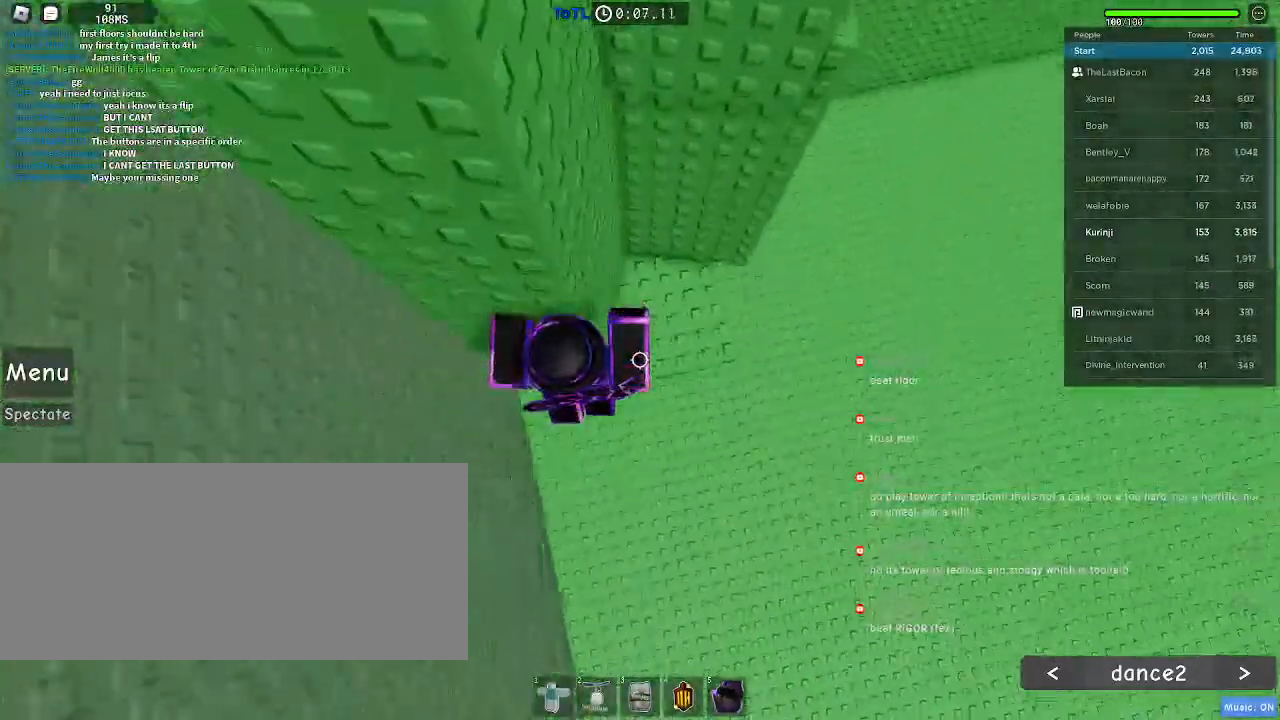
{"keys": ["a"], "mouse": [], "events": [[100, "a", "up"], [116, "w", "up"], [216, "a", "down"], [333, "space", "down"], [450, "space", "up"]]}
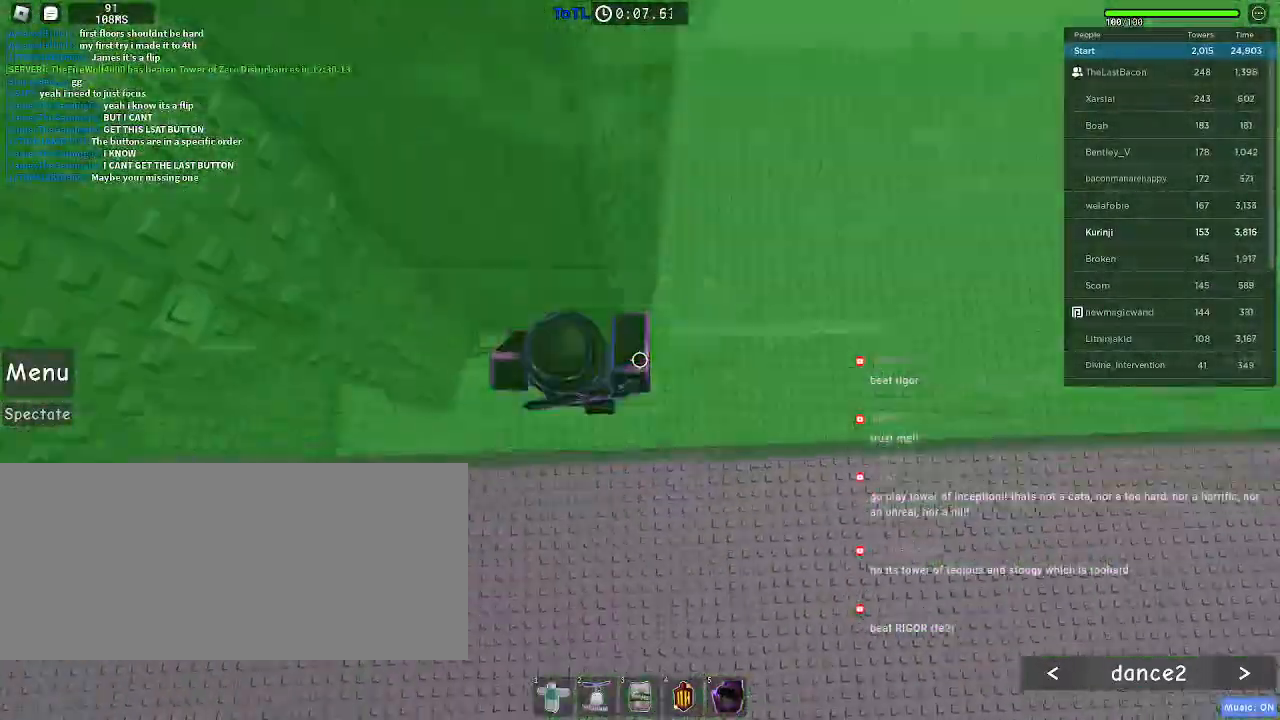
{"keys": ["a"], "mouse": [], "events": []}
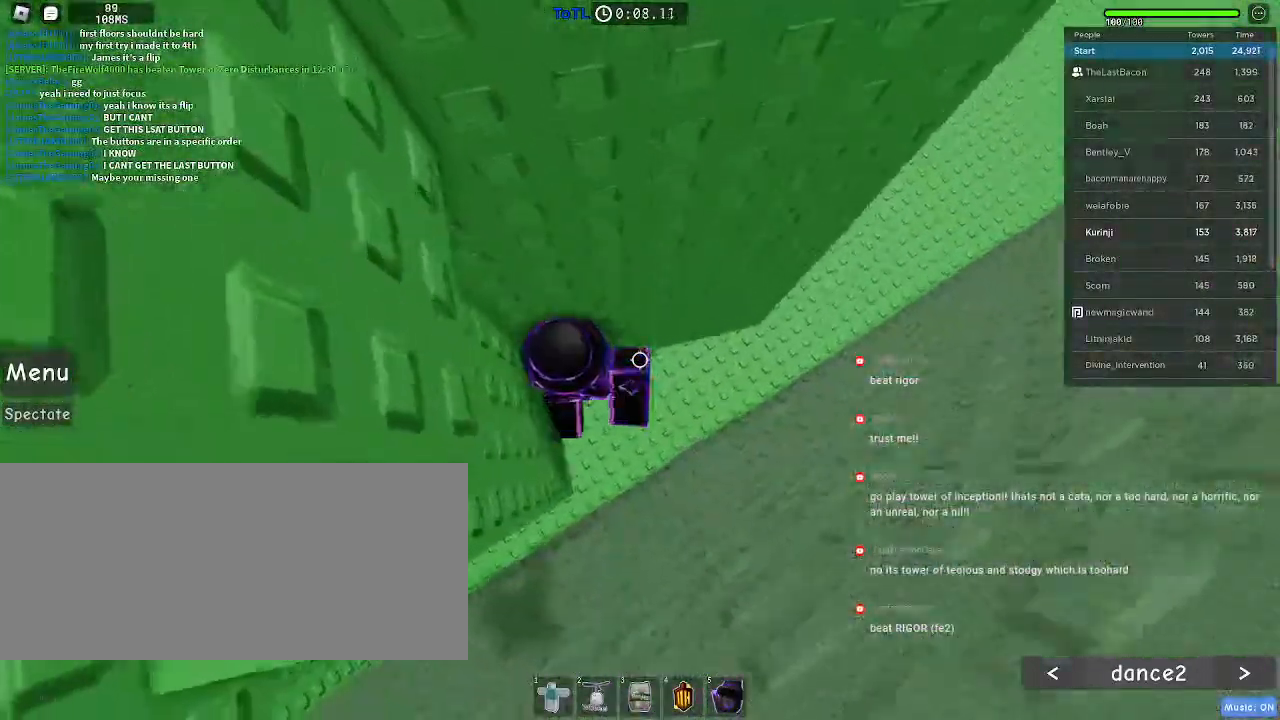
{"keys": [], "mouse": [], "events": [[33, "w", "down"], [266, "a", "up"], [383, "w", "up"]]}
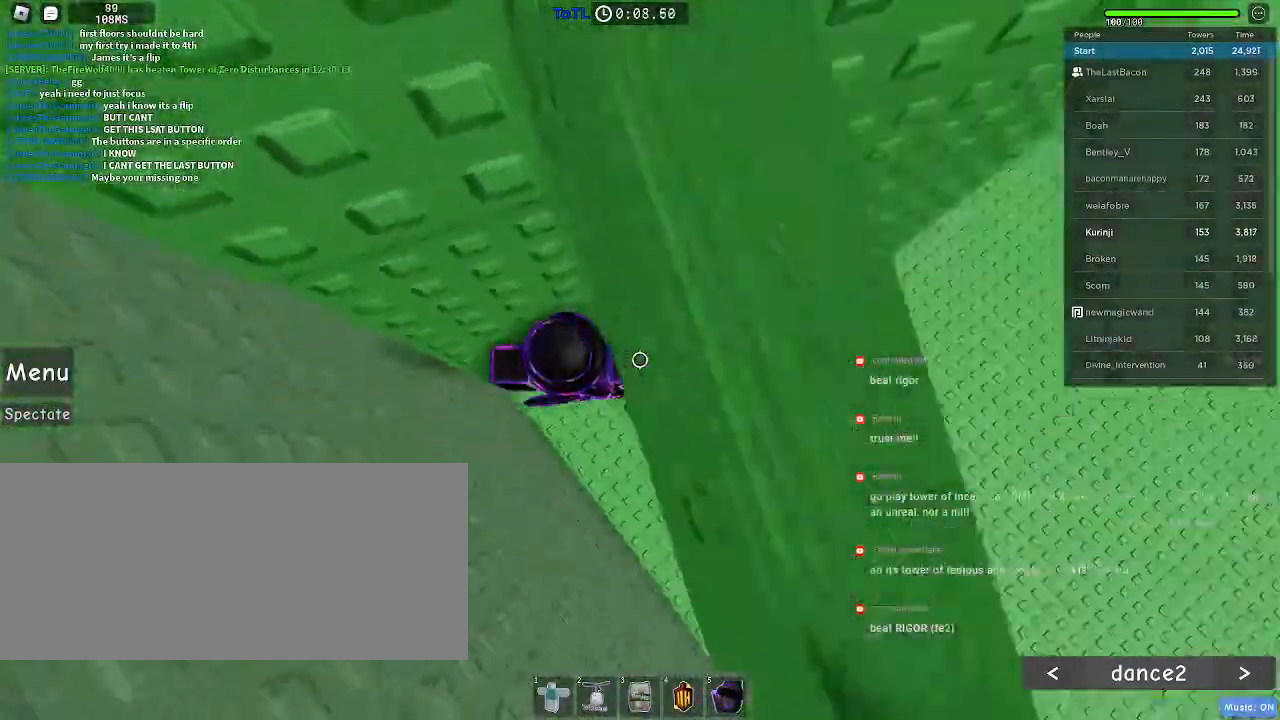
{"keys": ["a", "space"], "mouse": [], "events": [[266, "a", "down"], [466, "space", "down"]]}
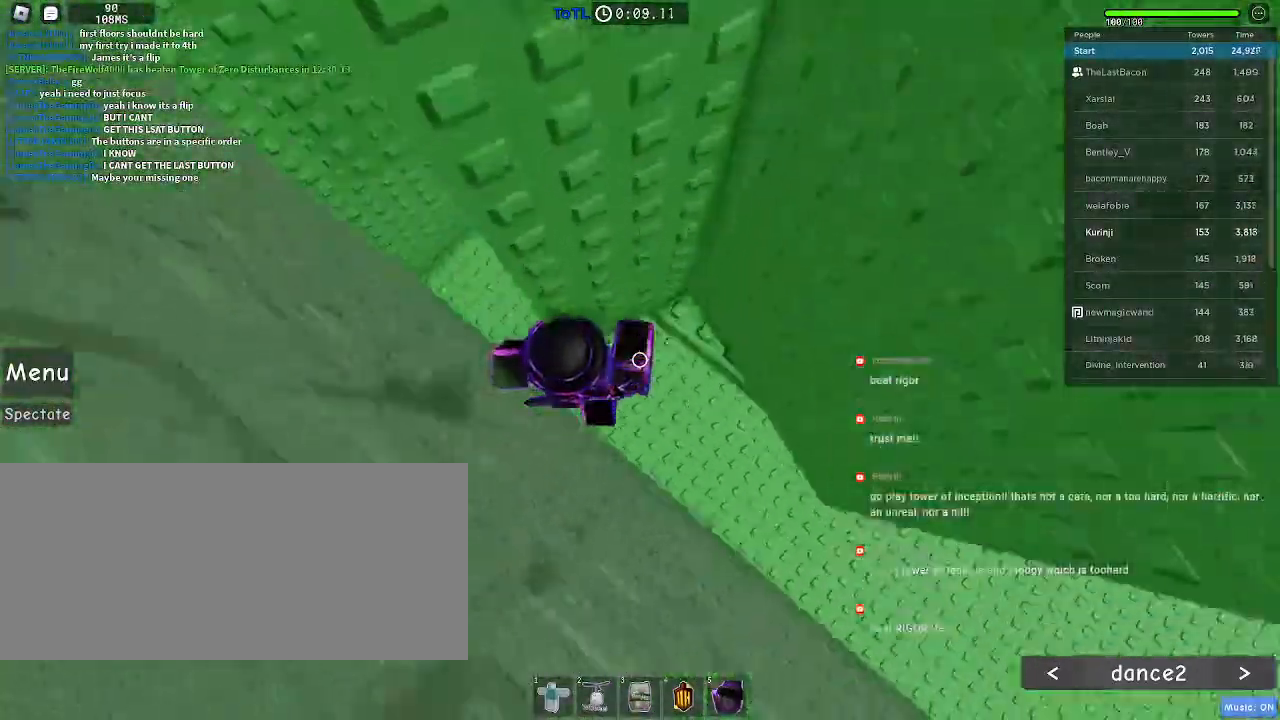
{"keys": [], "mouse": [], "events": [[100, "space", "up"], [450, "a", "up"]]}
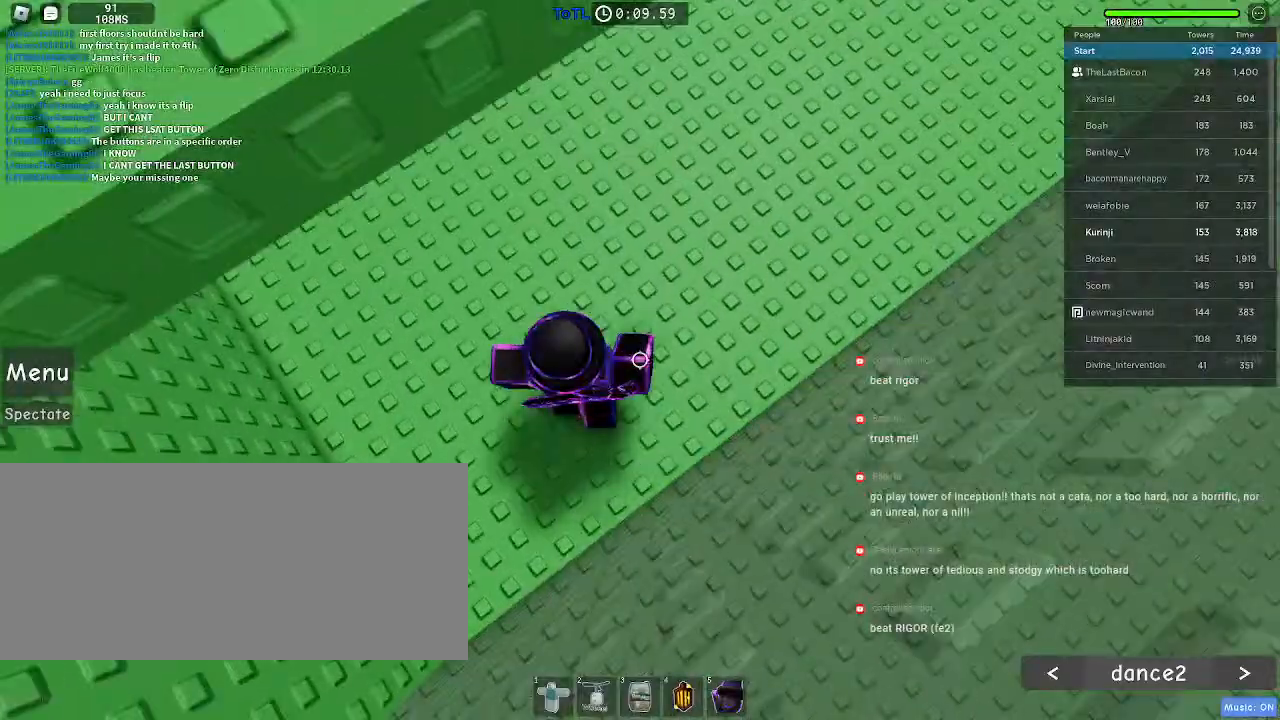
{"keys": ["w"], "mouse": [], "events": [[16, "w", "down"]]}
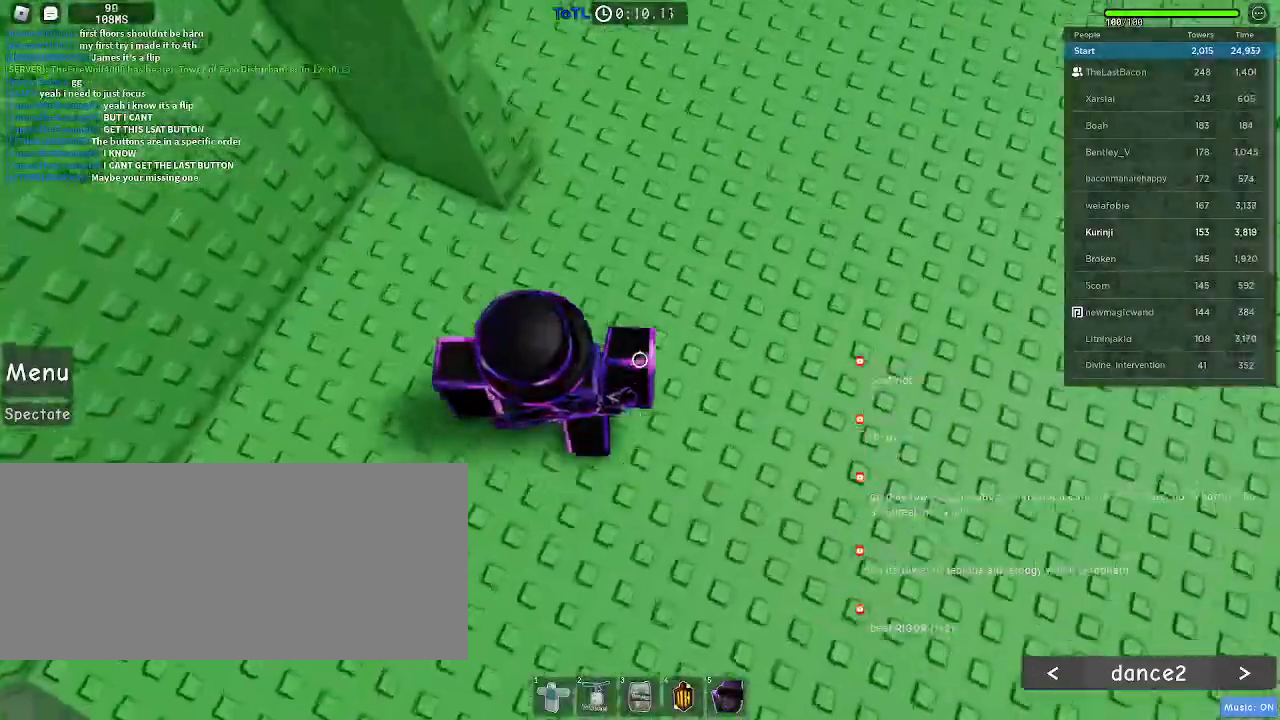
{"keys": ["space", "w"], "mouse": [], "events": [[166, "d", "down"], [233, "space", "down"], [483, "d", "up"]]}
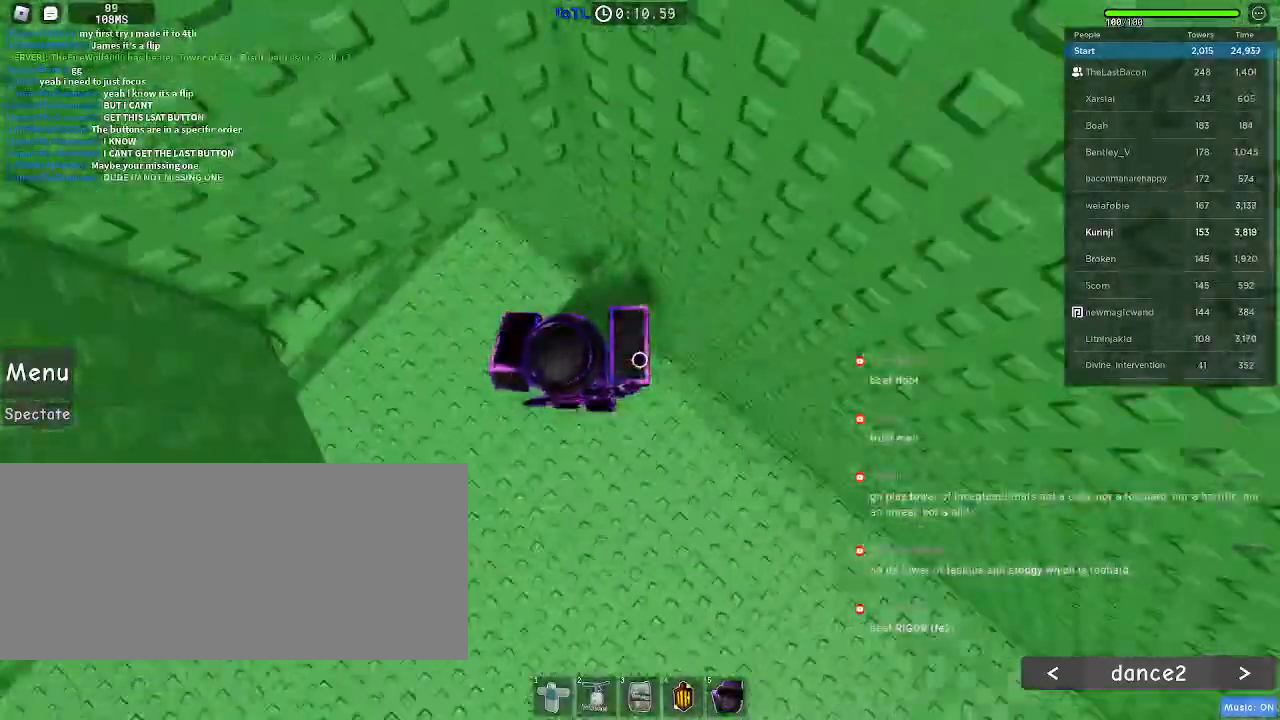
{"keys": ["a", "w"], "mouse": [], "events": [[50, "a", "down"], [366, "space", "up"]]}